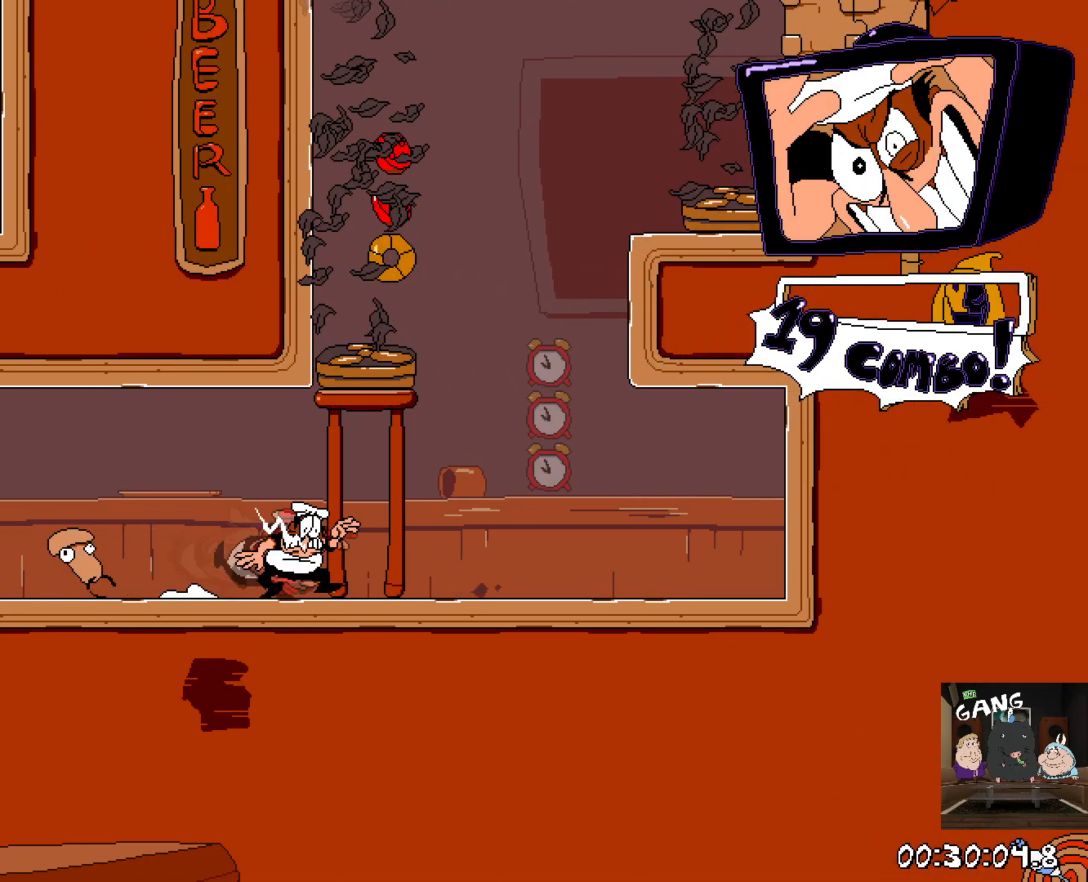
Gameplay with a controller (PlayStation layout); each line is a JSON object with the inputs held at the frame after it (dt_ms = milliseconds from this image to that frame). "events" lists button and stick changes between this image and that frame as [ms after this image, input, new state], when the widget could be followed in between.
{"dt_ms": 500, "buttons": ["R2"], "left_stick": "left", "right_stick": "center", "events": [[333, "left_stick", "left"]]}
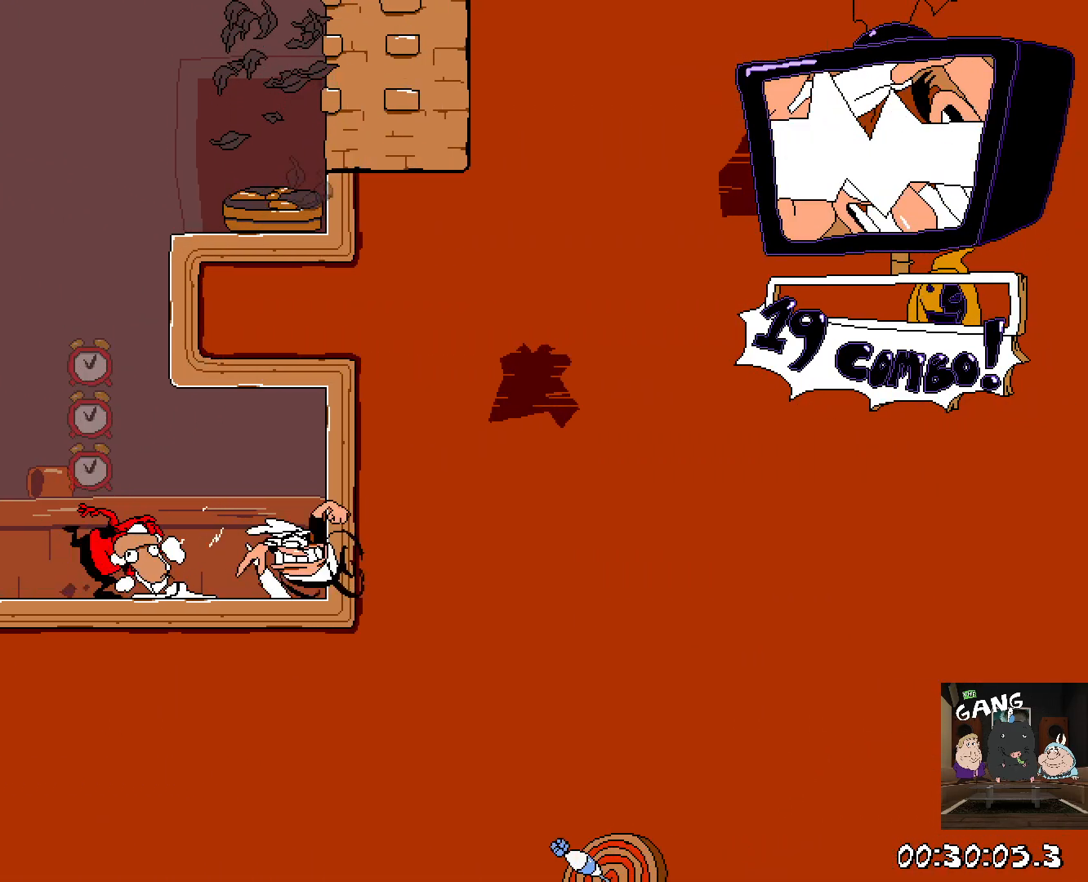
{"dt_ms": 500, "buttons": ["R2"], "left_stick": "up-left", "right_stick": "center", "events": [[317, "left_stick", "center"], [417, "left_stick", "up"], [500, "left_stick", "up-left"]]}
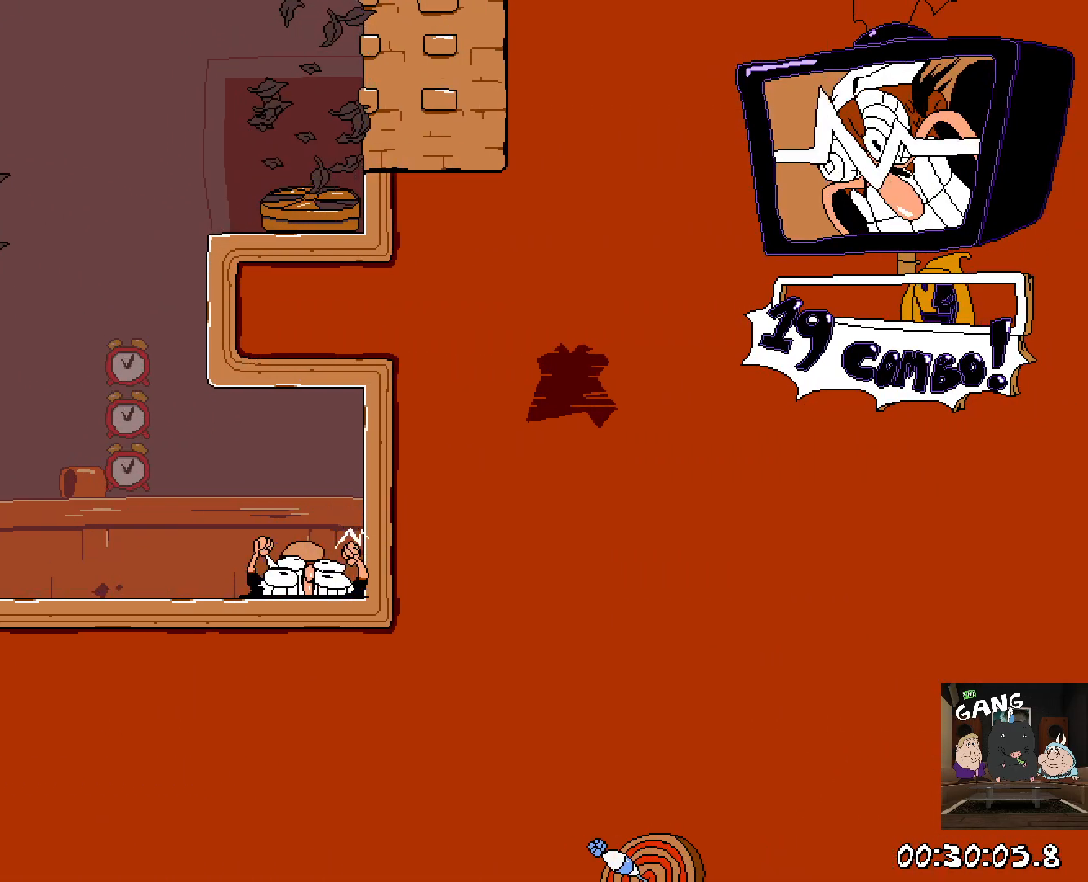
{"dt_ms": 500, "buttons": ["R2"], "left_stick": "left", "right_stick": "center", "events": [[400, "left_stick", "left"]]}
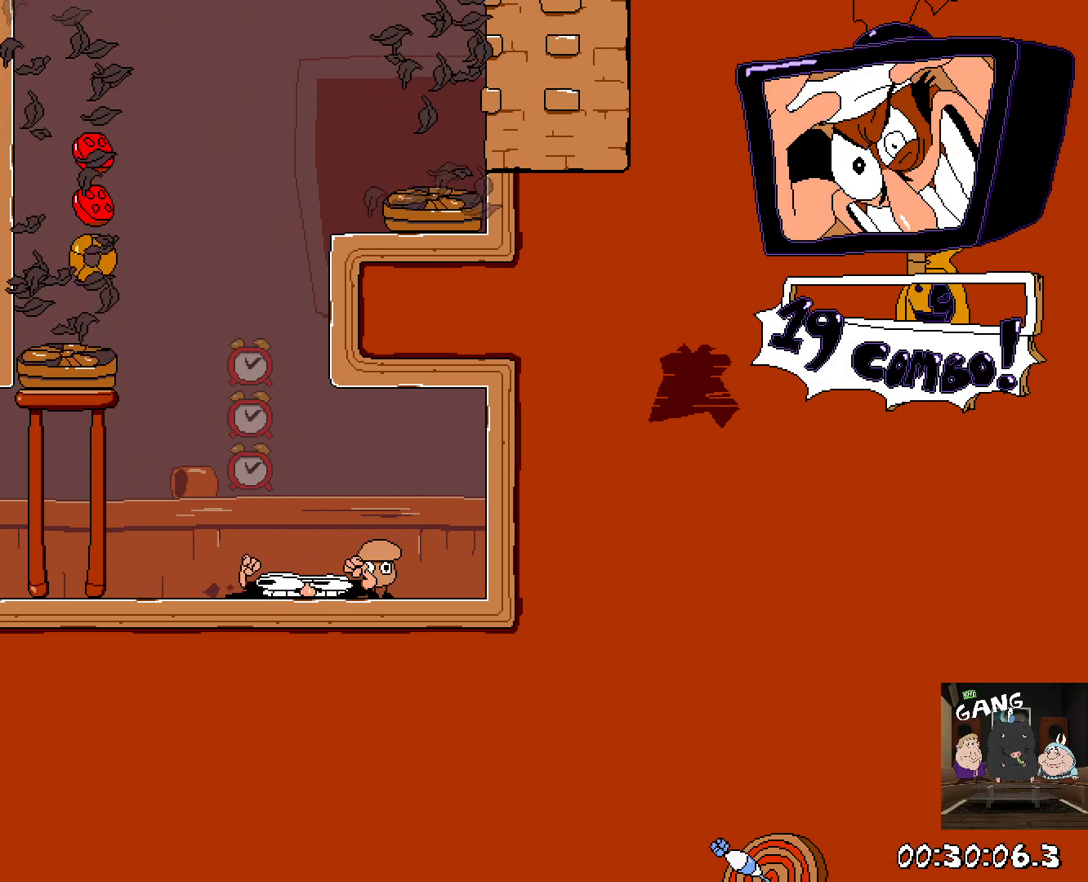
{"dt_ms": 500, "buttons": ["R2"], "left_stick": "center", "right_stick": "center", "events": [[283, "left_stick", "center"]]}
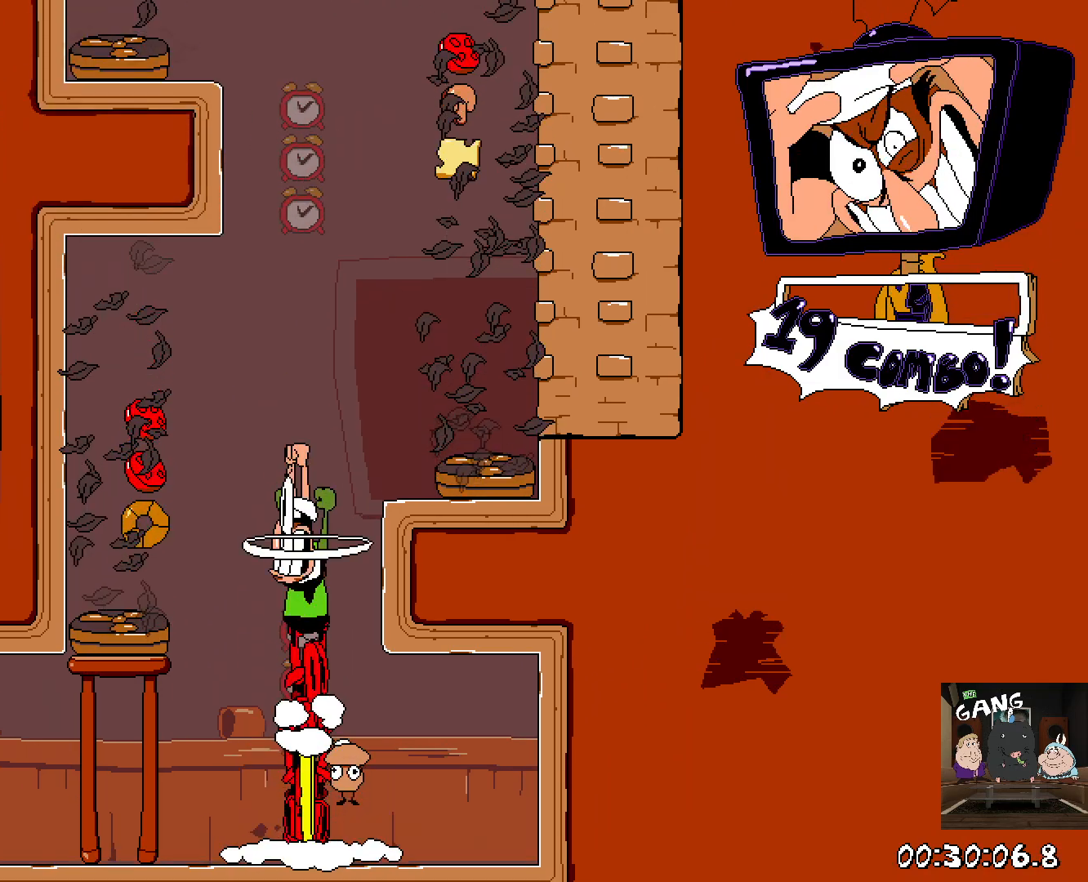
{"dt_ms": 500, "buttons": ["R2"], "left_stick": "center", "right_stick": "center", "events": []}
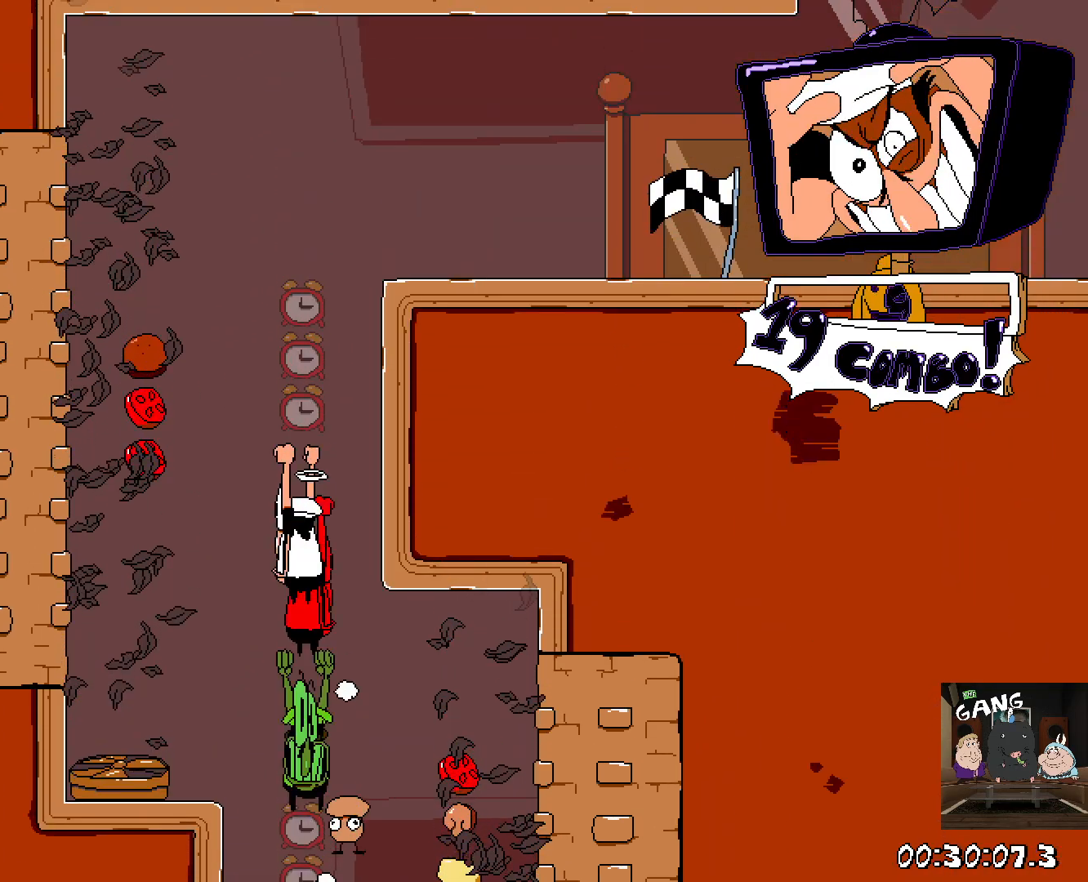
{"dt_ms": 500, "buttons": ["R2"], "left_stick": "right", "right_stick": "center", "events": [[233, "SQUARE", "down"], [233, "left_stick", "right"], [367, "SQUARE", "up"]]}
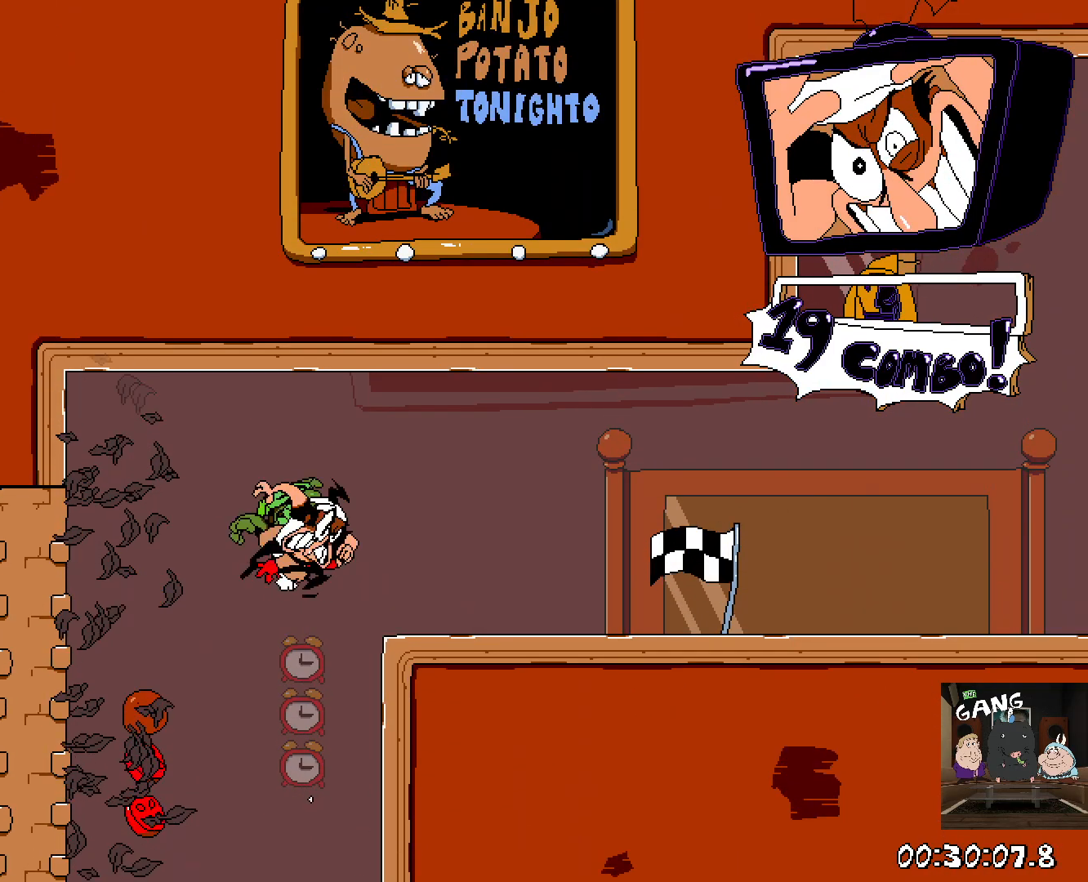
{"dt_ms": 500, "buttons": ["R2"], "left_stick": "right", "right_stick": "center", "events": []}
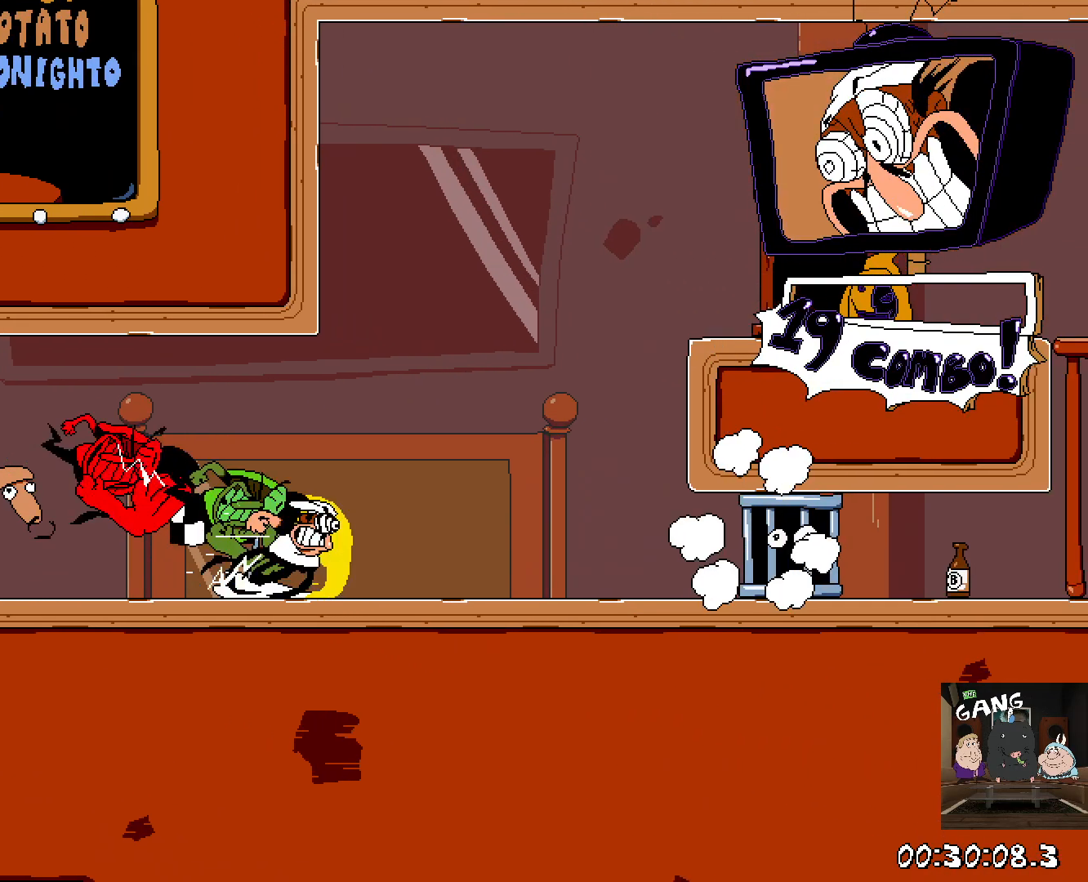
{"dt_ms": 500, "buttons": ["R2"], "left_stick": "right", "right_stick": "center", "events": []}
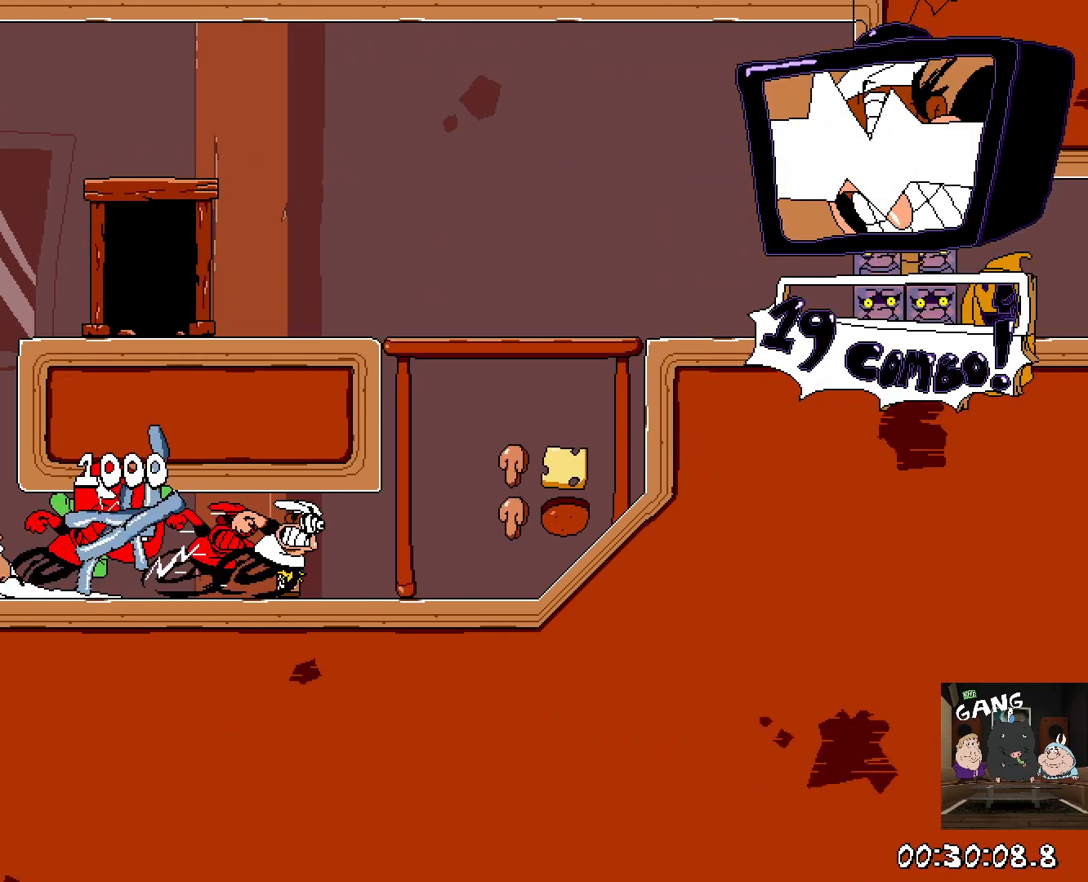
{"dt_ms": 500, "buttons": ["R2"], "left_stick": "left", "right_stick": "center", "events": [[317, "left_stick", "up"], [383, "left_stick", "left"]]}
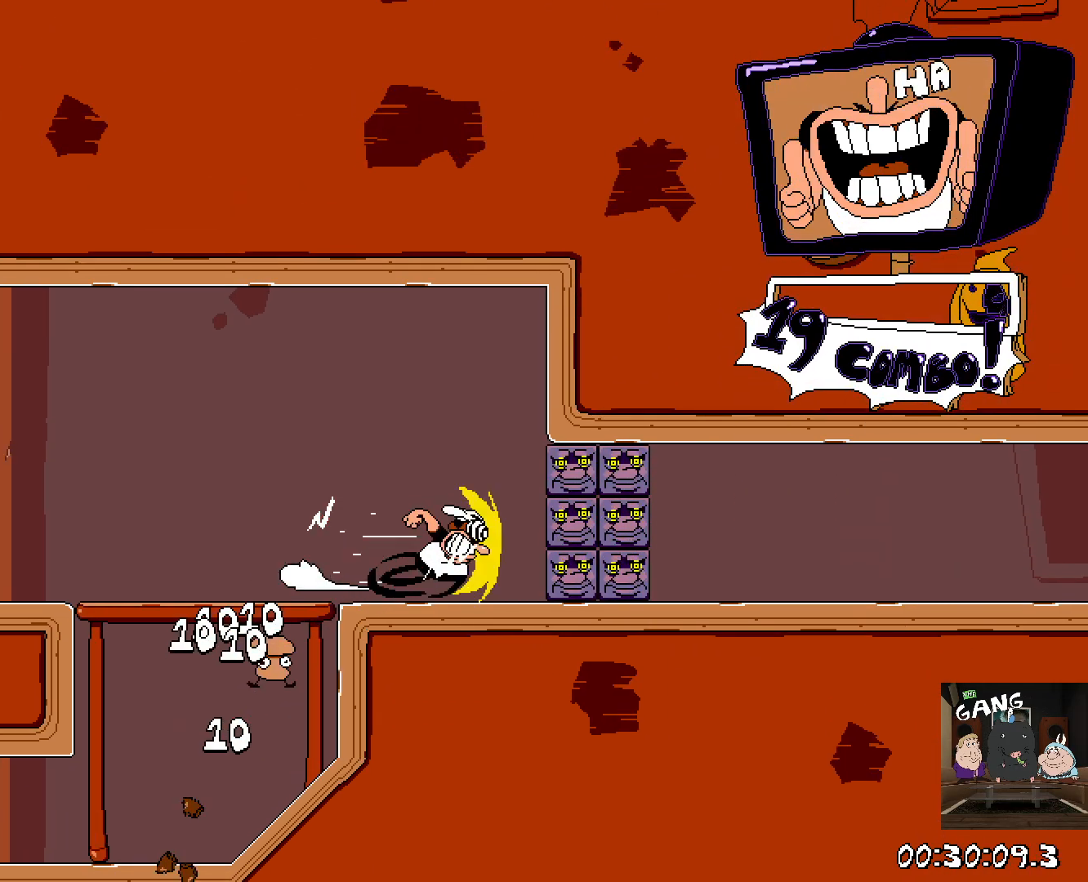
{"dt_ms": 500, "buttons": ["R2"], "left_stick": "left", "right_stick": "center", "events": []}
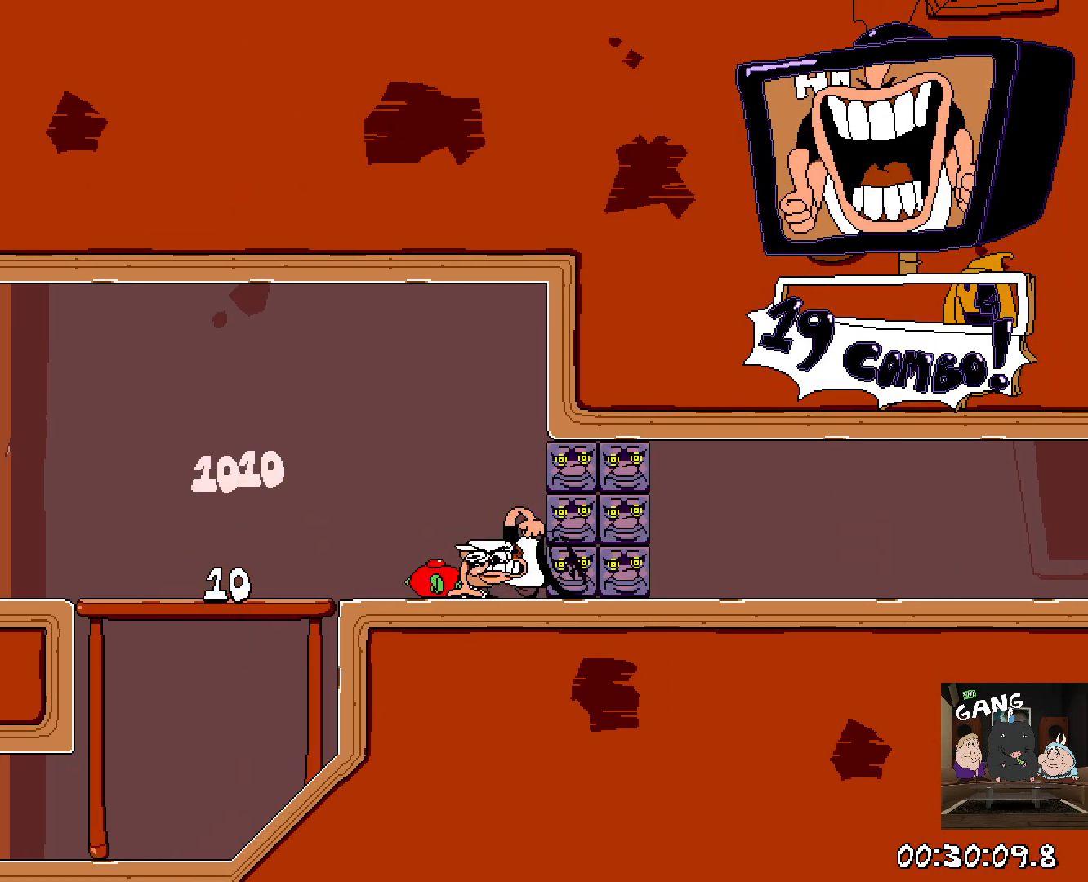
{"dt_ms": 500, "buttons": ["R2"], "left_stick": "up-left", "right_stick": "center"}
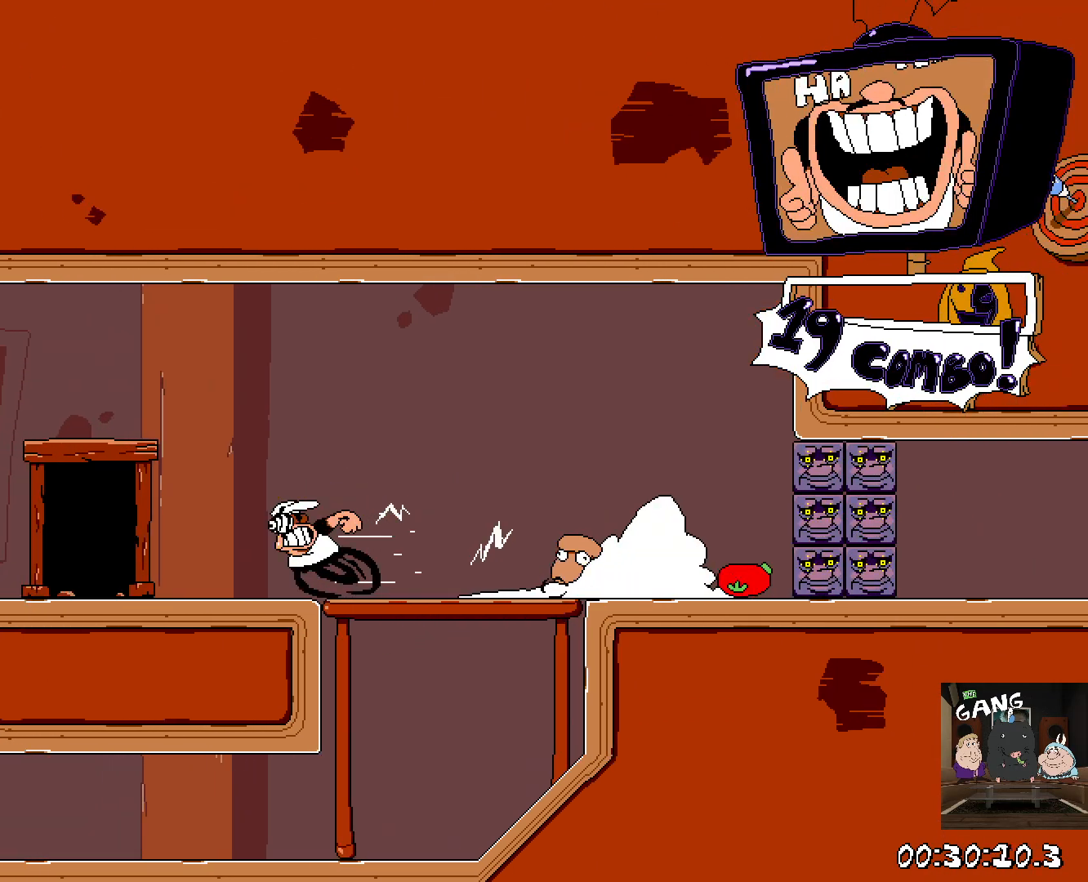
{"dt_ms": 1000, "buttons": ["R2"], "left_stick": "right", "right_stick": "center"}
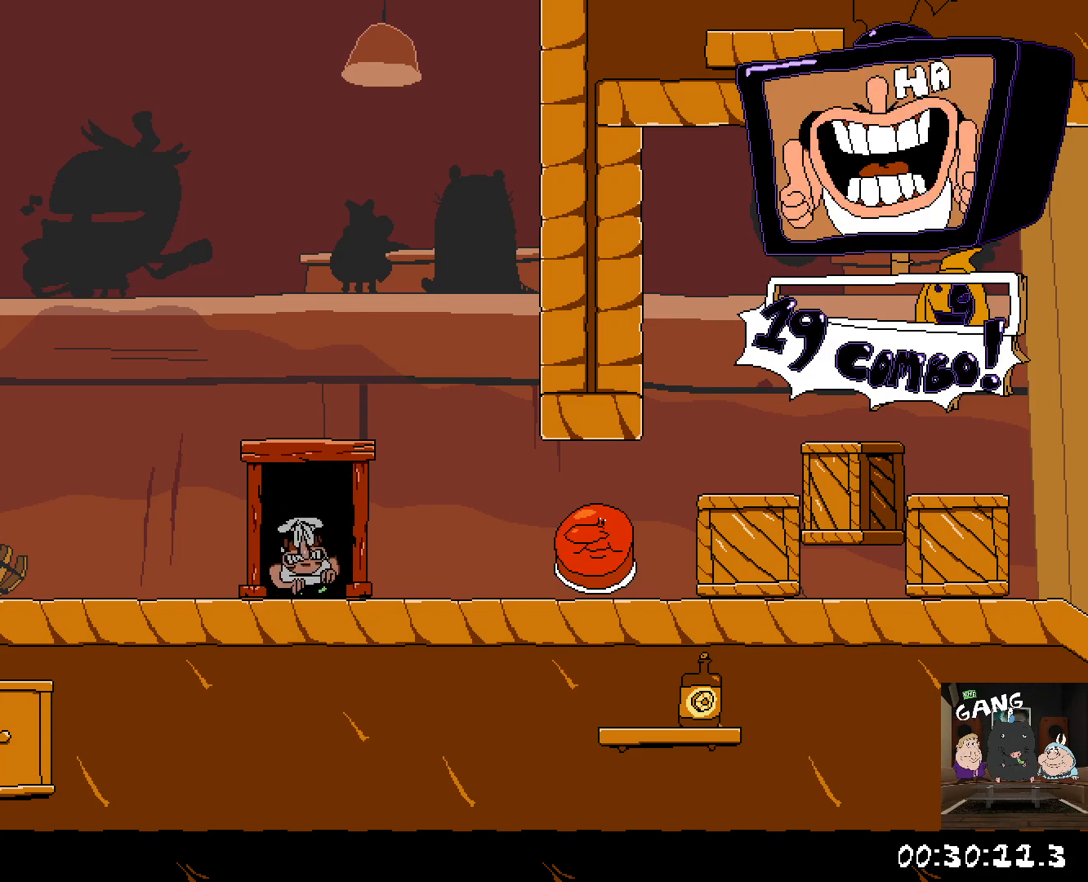
{"dt_ms": 500, "buttons": ["R2"], "left_stick": "left", "right_stick": "center", "events": [[133, "left_stick", "up"], [183, "left_stick", "left"], [217, "SQUARE", "down"], [433, "SQUARE", "up"]]}
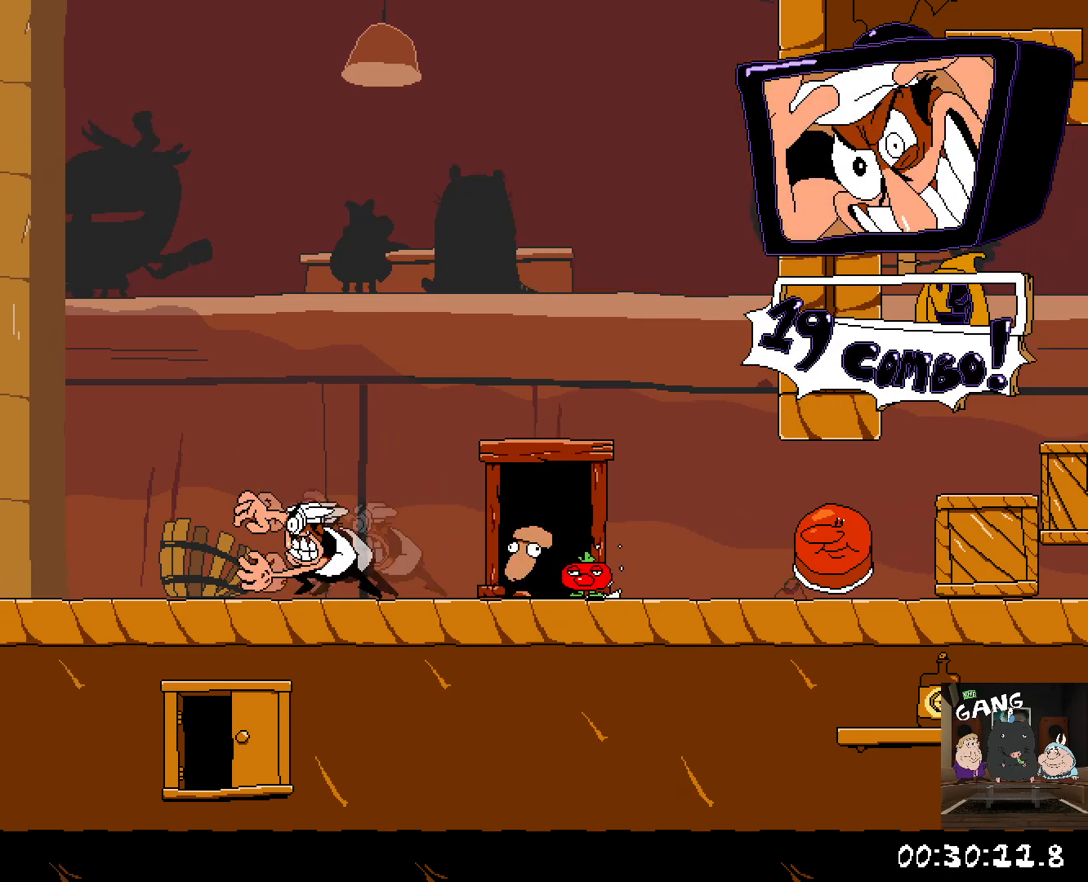
{"dt_ms": 500, "buttons": ["R2"], "left_stick": "left", "right_stick": "center", "events": []}
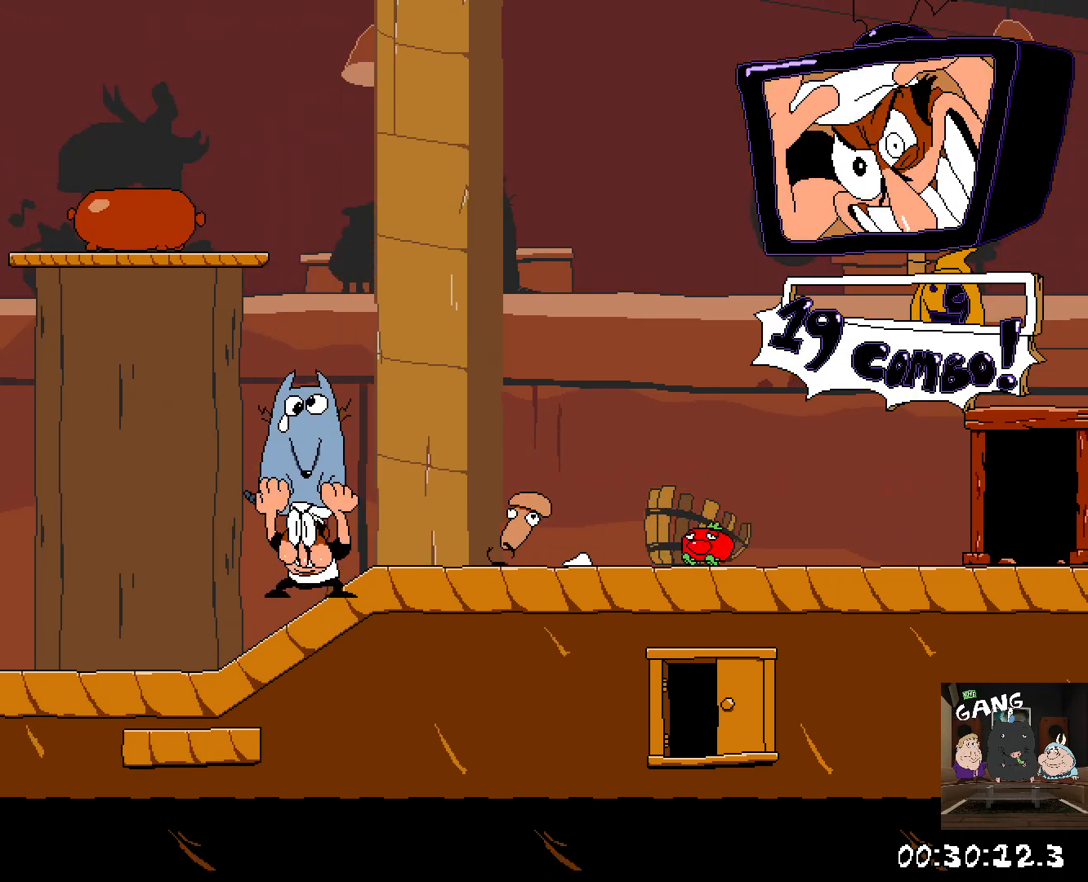
{"dt_ms": 500, "buttons": ["R2"], "left_stick": "left", "right_stick": "center", "events": [[150, "SQUARE", "down"], [300, "SQUARE", "up"], [367, "SQUARE", "down"], [450, "SQUARE", "up"]]}
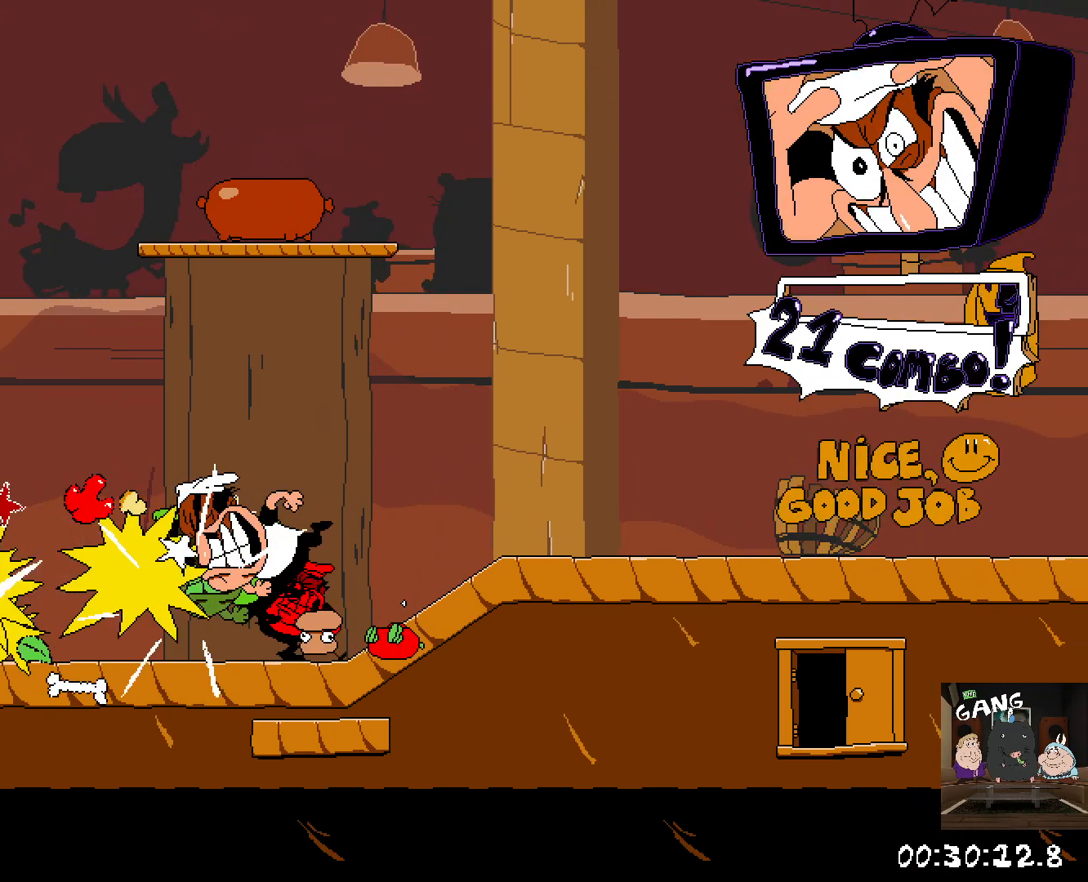
{"dt_ms": 500, "buttons": ["R2"], "left_stick": "left", "right_stick": "center", "events": []}
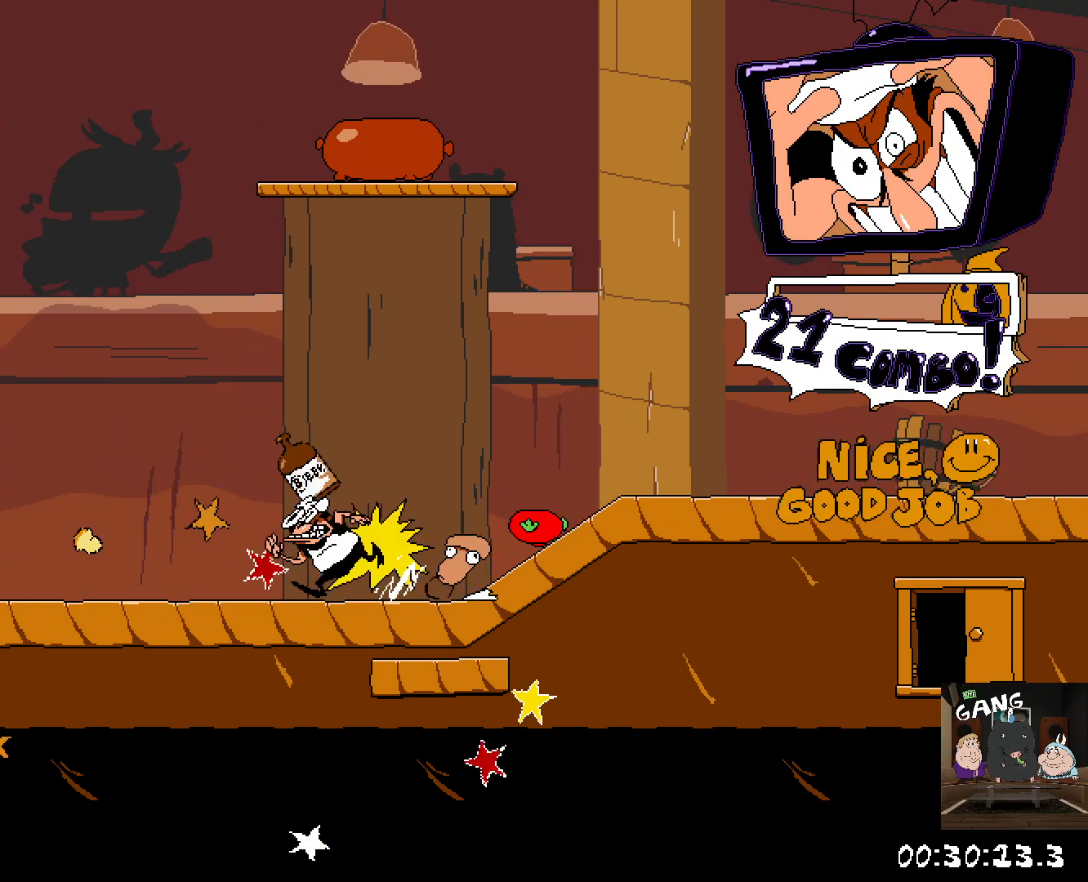
{"dt_ms": 500, "buttons": ["R2"], "left_stick": "left", "right_stick": "center", "events": [[250, "CROSS", "down"], [433, "CROSS", "up"]]}
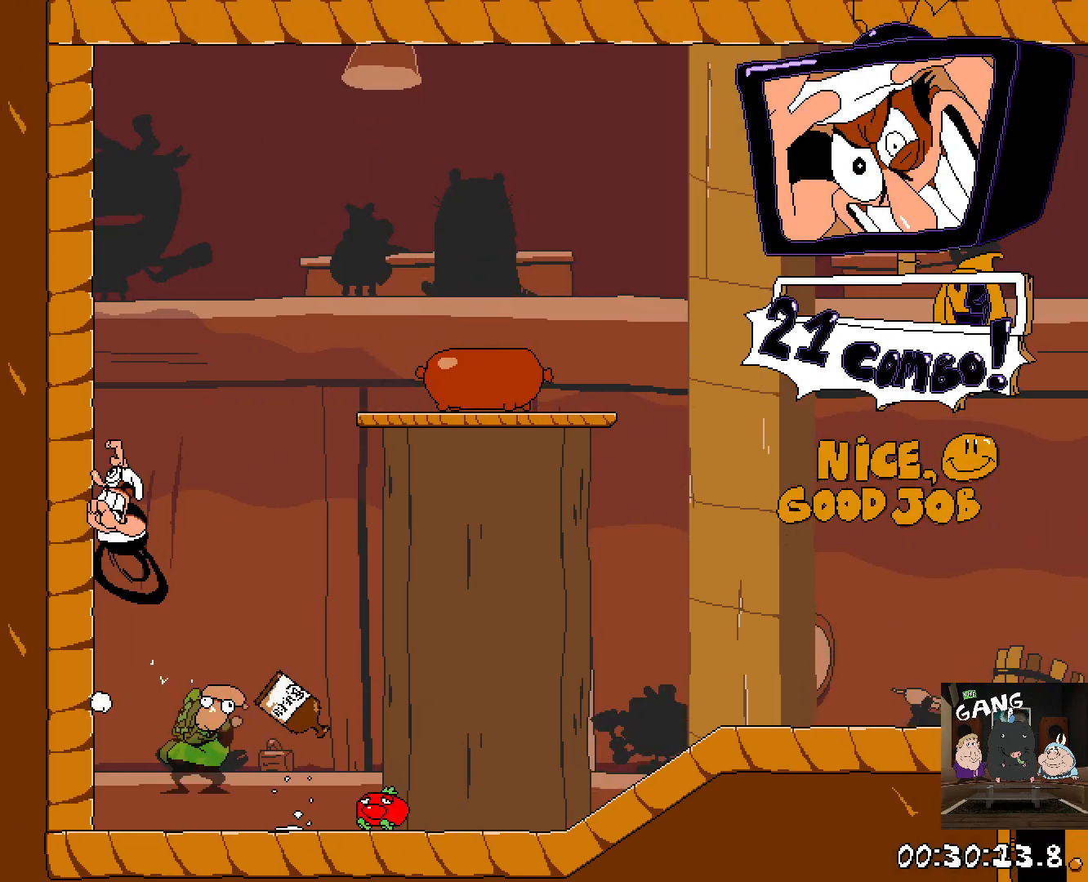
{"dt_ms": 500, "buttons": ["R2"], "left_stick": "center", "right_stick": "center", "events": [[17, "left_stick", "center"], [83, "left_stick", "right"], [117, "CROSS", "down"], [133, "left_stick", "up-right"], [200, "SQUARE", "down"], [300, "CROSS", "up"], [333, "left_stick", "center"], [350, "SQUARE", "up"]]}
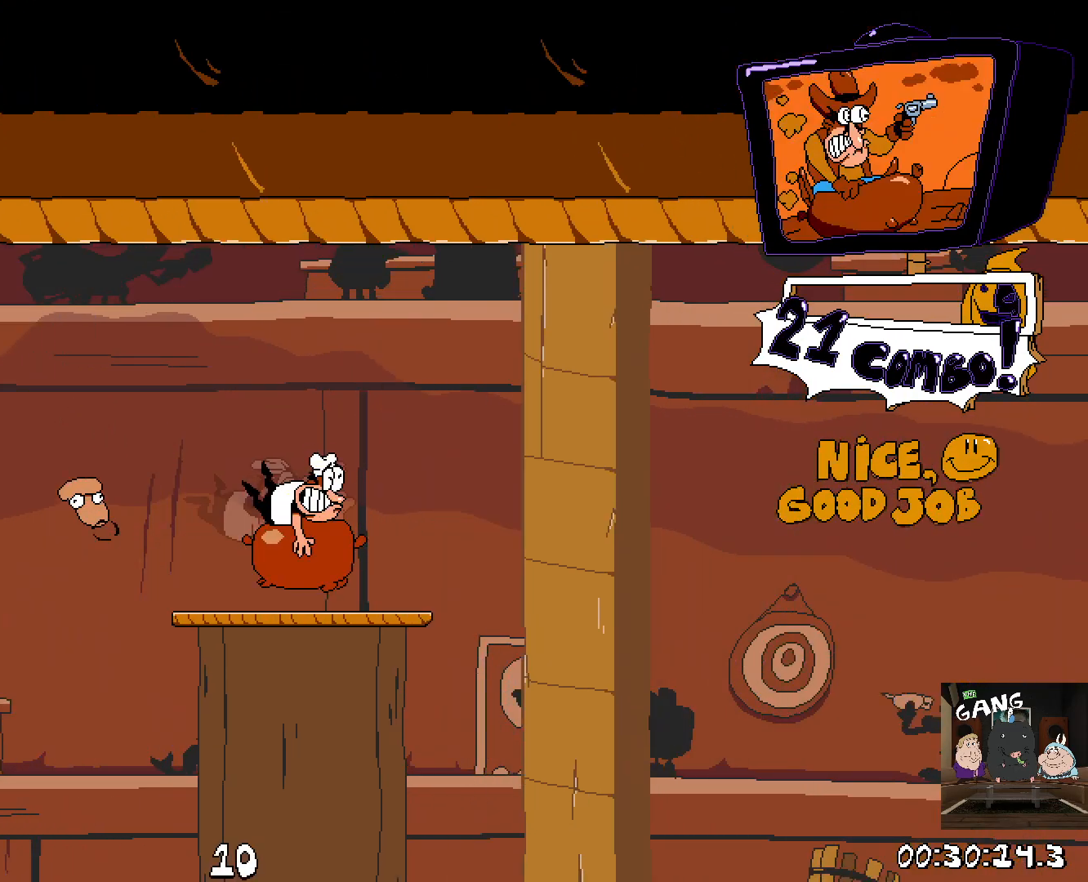
{"dt_ms": 500, "buttons": ["R2"], "left_stick": "right", "right_stick": "center", "events": [[67, "left_stick", "right"]]}
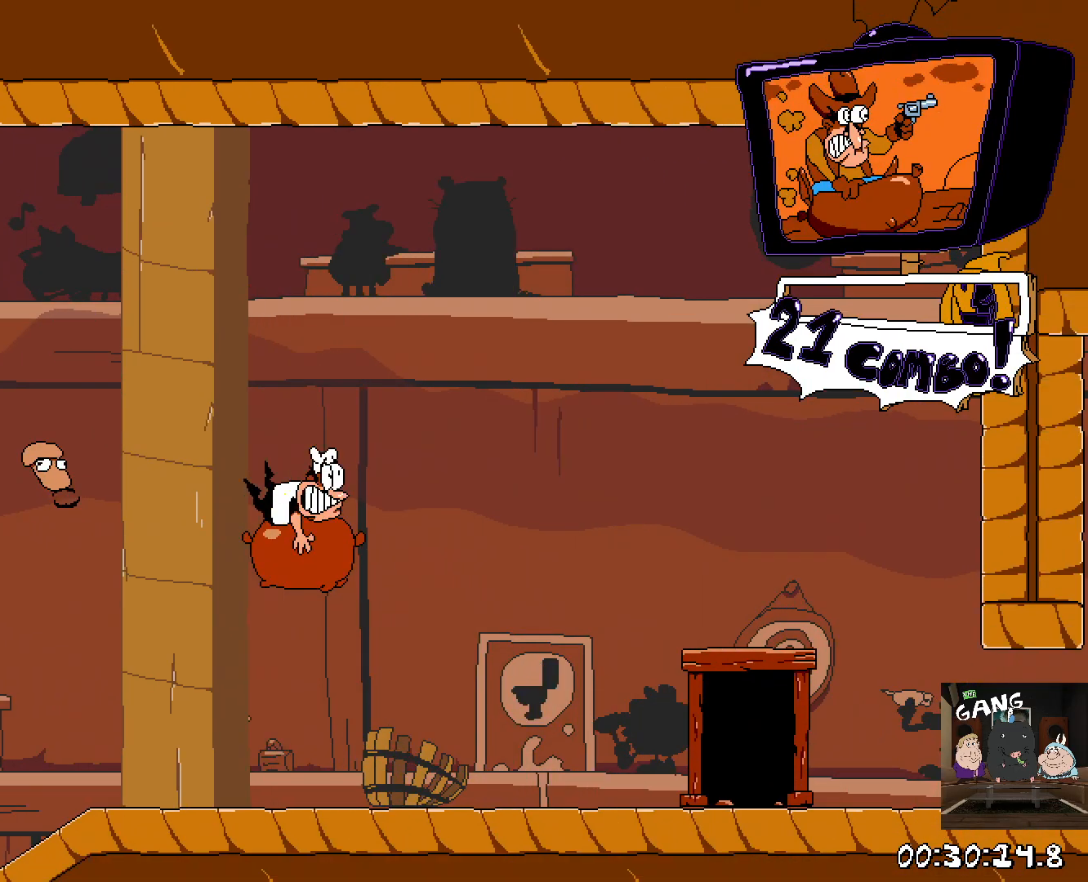
{"dt_ms": 500, "buttons": ["R2"], "left_stick": "right", "right_stick": "center", "events": []}
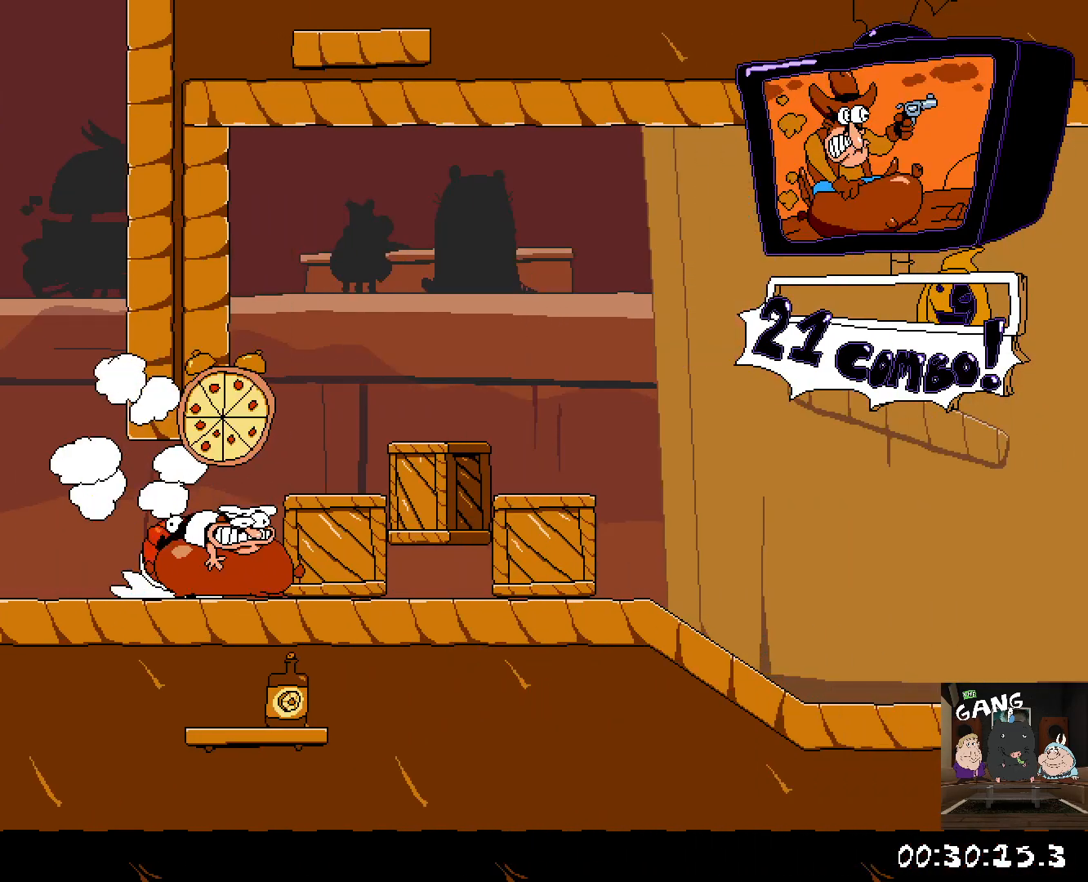
{"dt_ms": 500, "buttons": ["R2"], "left_stick": "right", "right_stick": "center", "events": []}
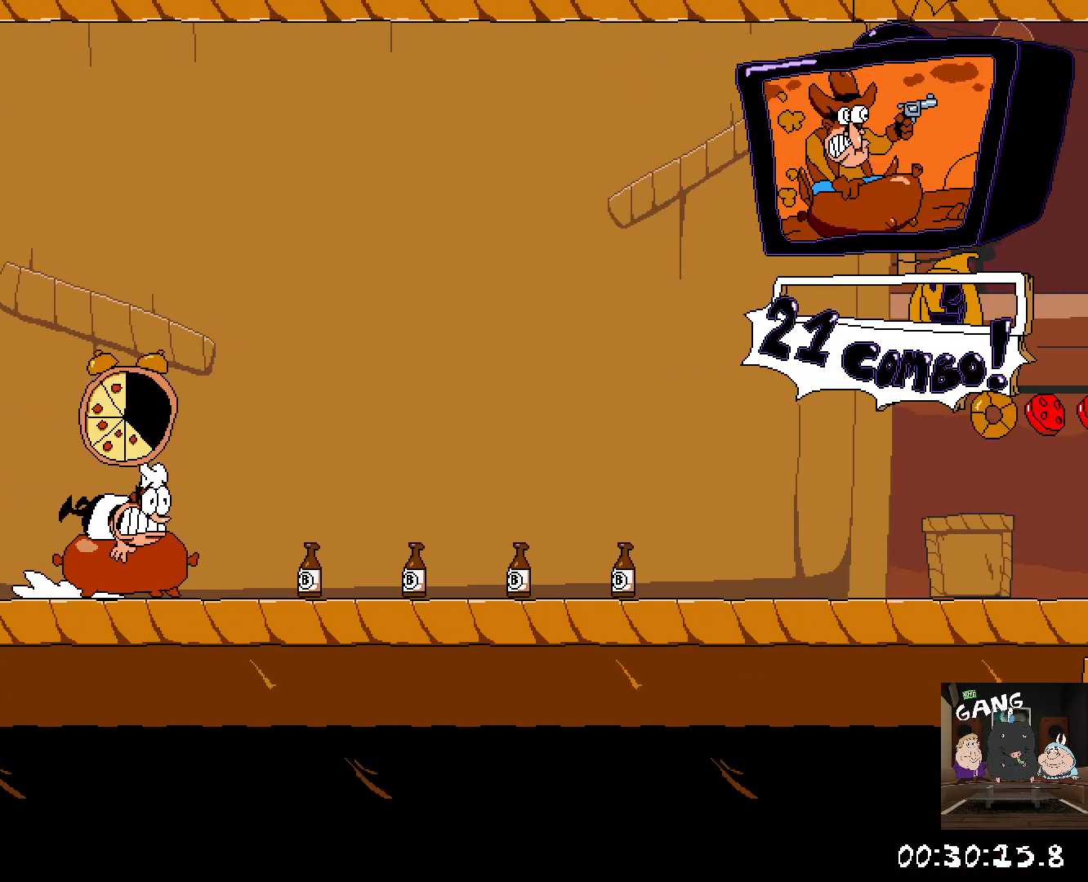
{"dt_ms": 500, "buttons": ["CROSS", "R2"], "left_stick": "right", "right_stick": "center", "events": [[383, "CROSS", "down"]]}
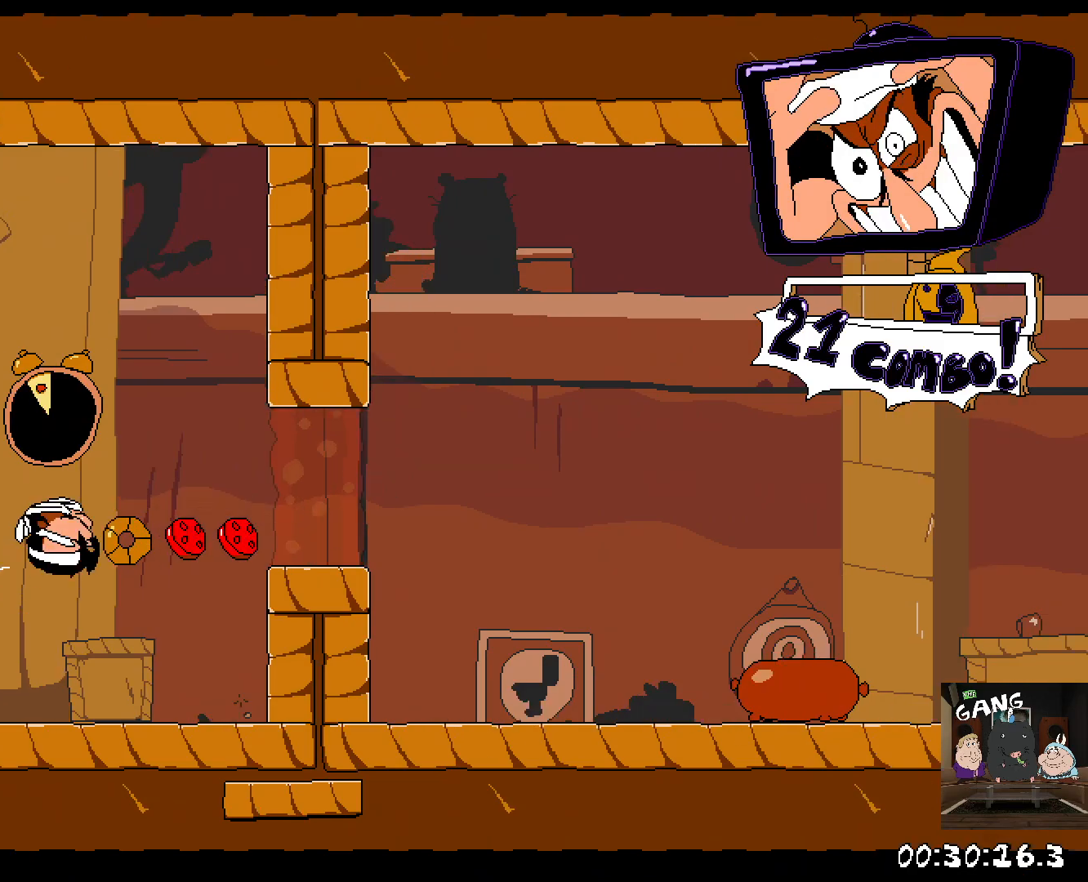
{"dt_ms": 500, "buttons": ["R2"], "left_stick": "right", "right_stick": "center", "events": [[67, "CROSS", "up"]]}
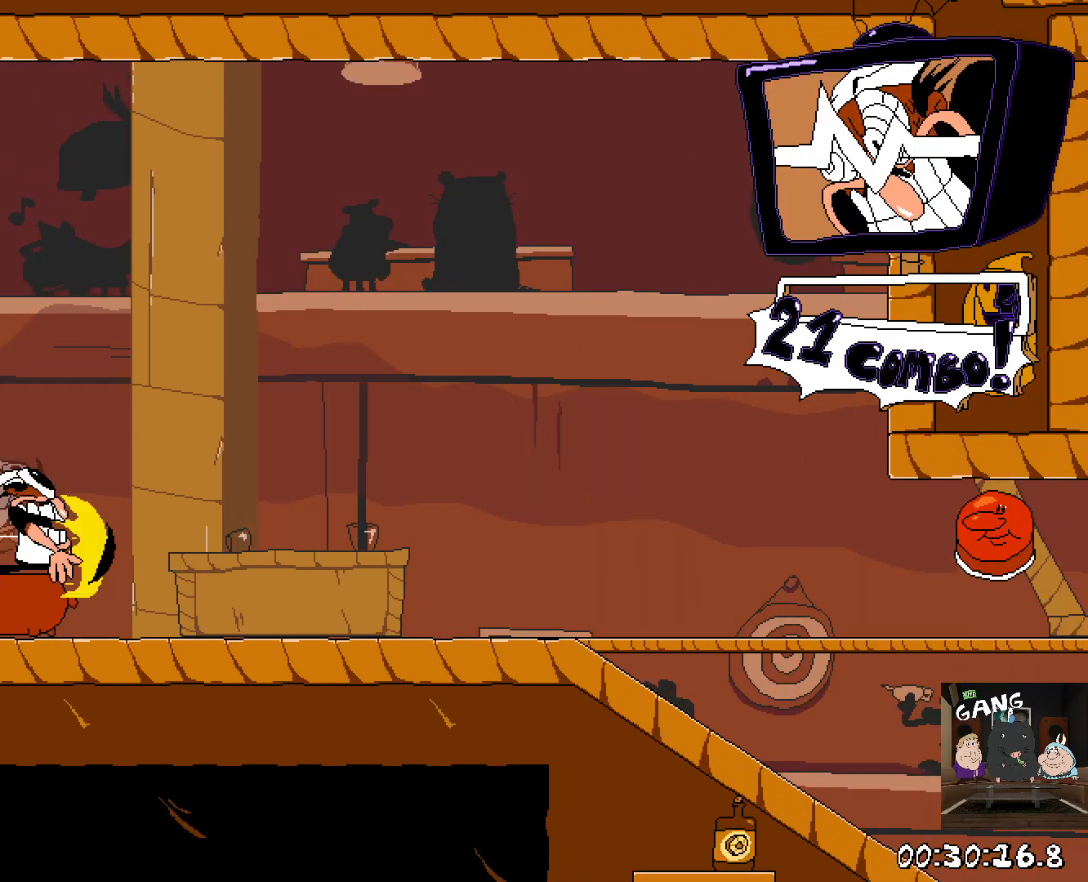
{"dt_ms": 500, "buttons": ["SQUARE", "R2"], "left_stick": "left", "right_stick": "center", "events": [[17, "SQUARE", "down"], [150, "SQUARE", "up"], [317, "left_stick", "left"], [400, "SQUARE", "down"]]}
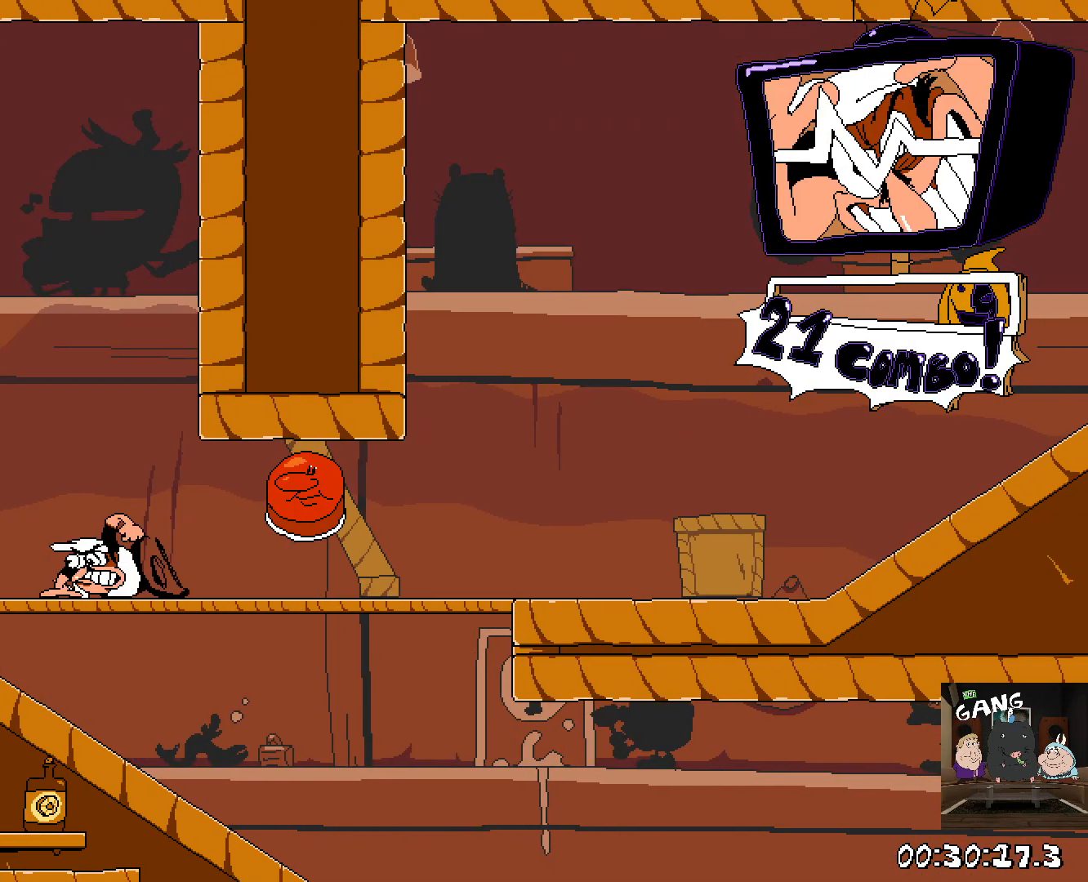
{"dt_ms": 500, "buttons": ["R2"], "left_stick": "left", "right_stick": "center", "events": [[183, "SQUARE", "up"]]}
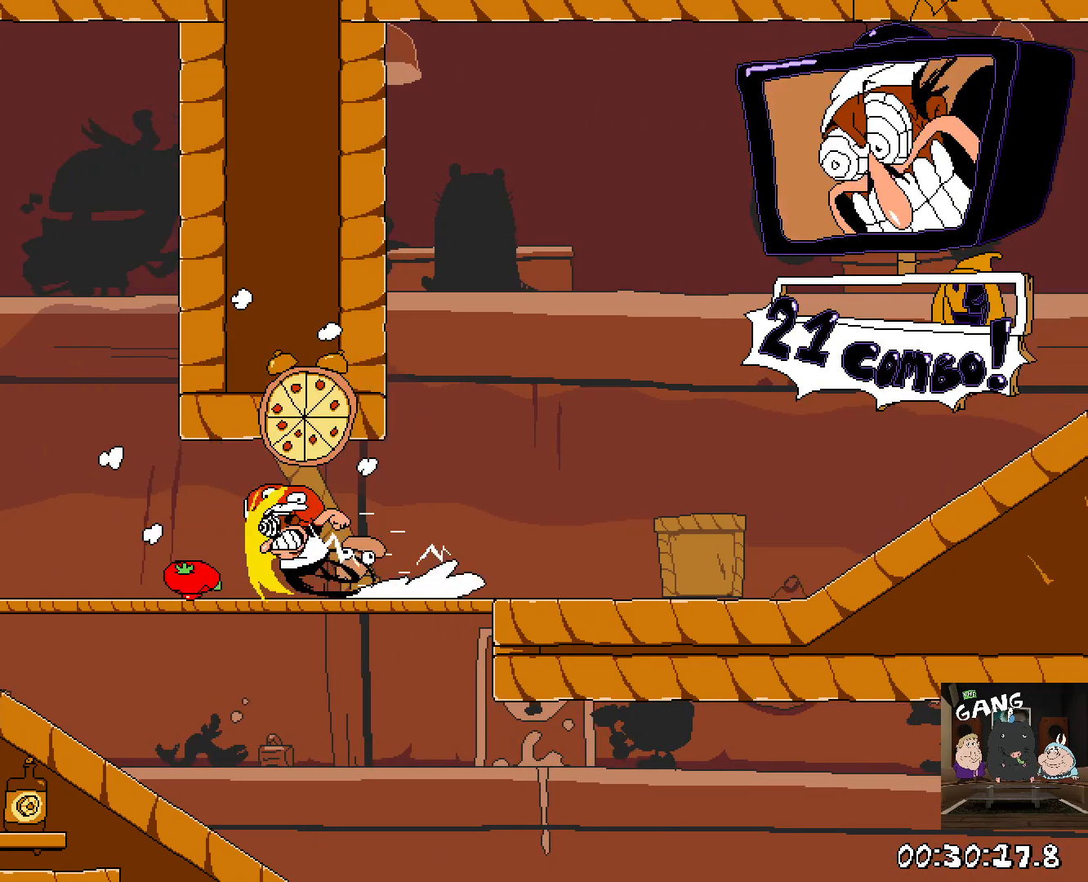
{"dt_ms": 500, "buttons": ["SQUARE", "R2"], "left_stick": "left", "right_stick": "center", "events": [[117, "SQUARE", "down"]]}
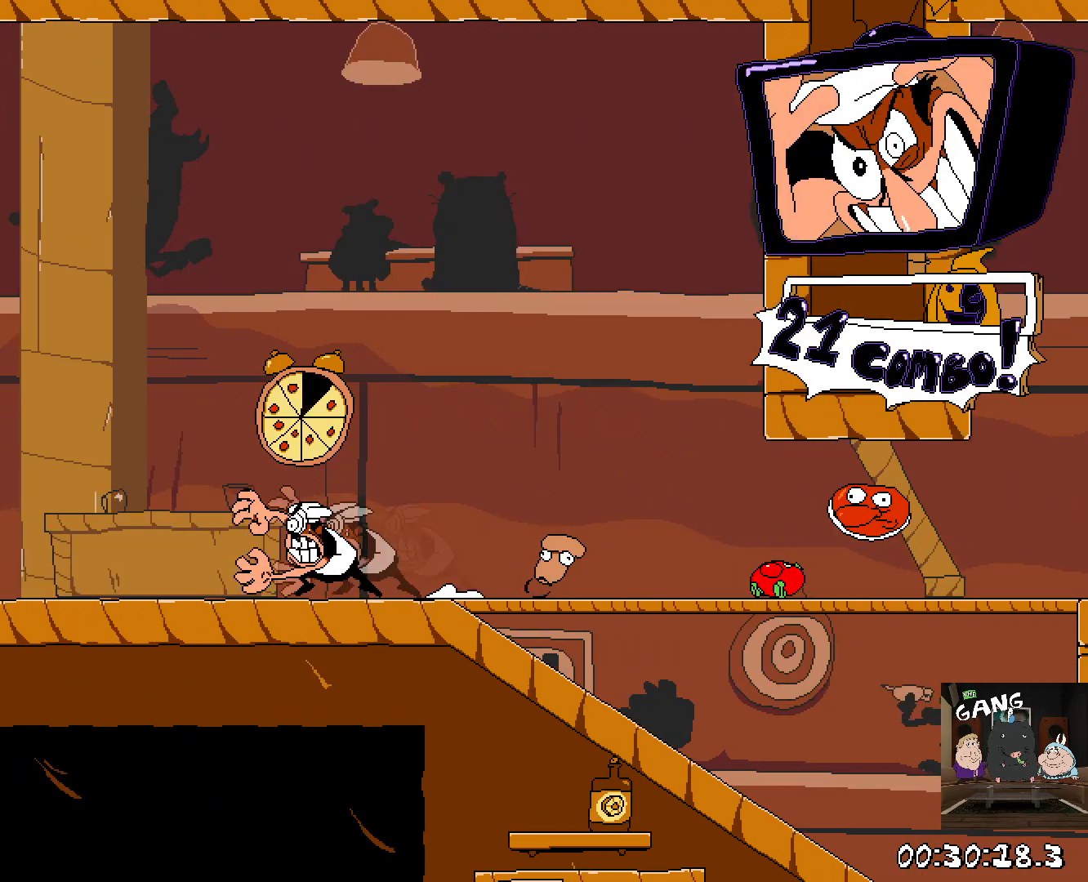
{"dt_ms": 500, "buttons": ["R2"], "left_stick": "right", "right_stick": "center", "events": [[333, "left_stick", "right"], [383, "SQUARE", "up"]]}
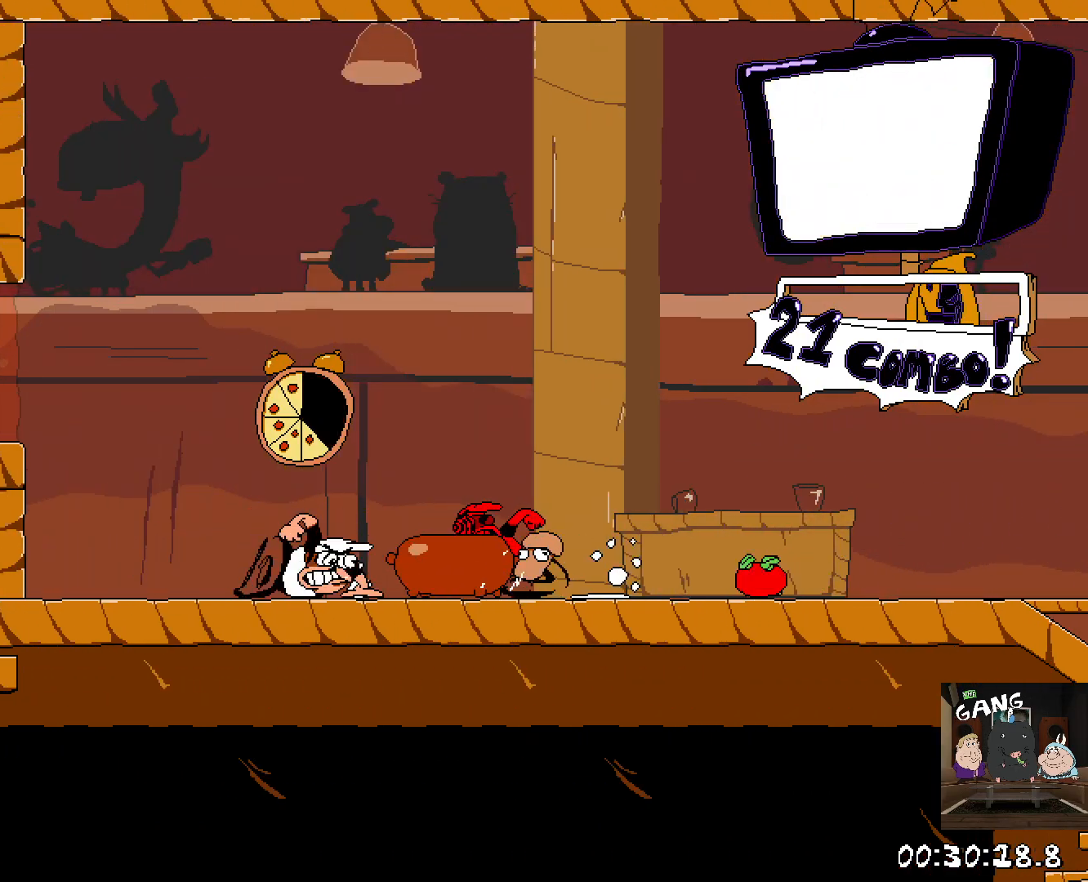
{"dt_ms": 500, "buttons": ["R2"], "left_stick": "right", "right_stick": "center", "events": [[100, "SQUARE", "down"], [283, "SQUARE", "up"]]}
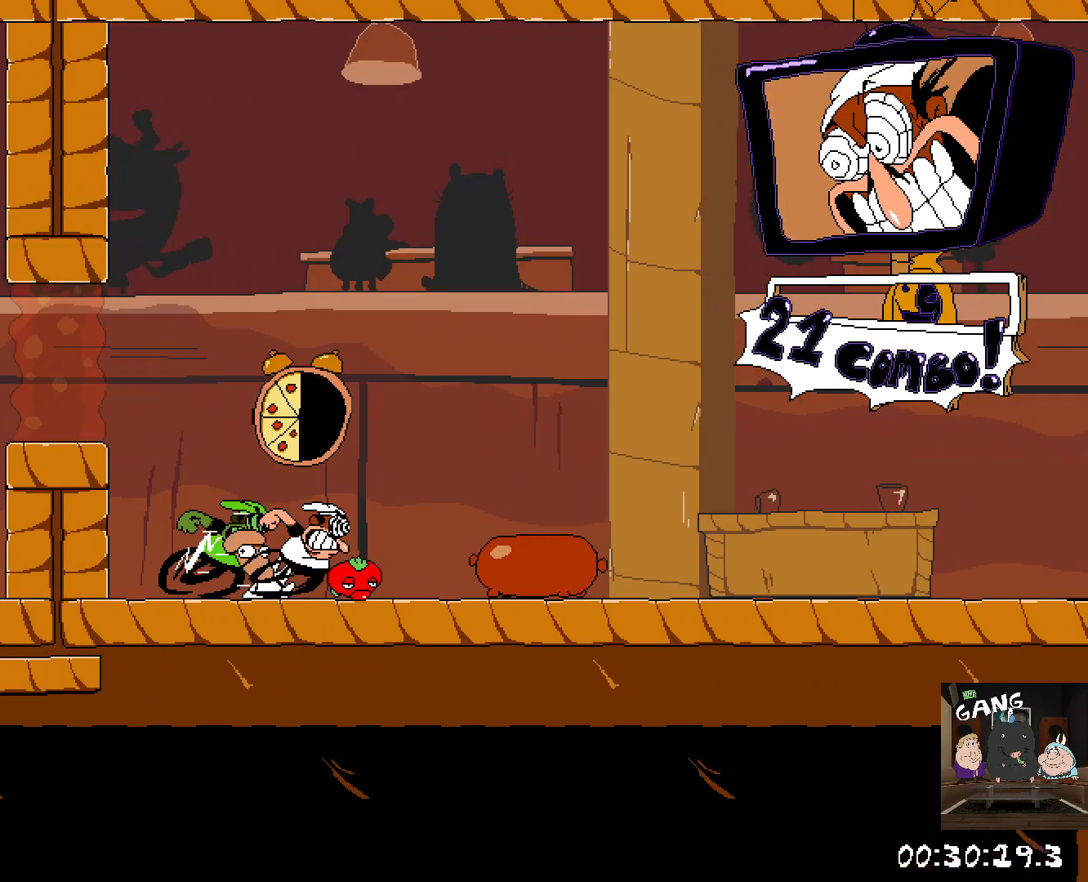
{"dt_ms": 500, "buttons": ["R2"], "left_stick": "right", "right_stick": "center", "events": [[117, "SQUARE", "down"], [250, "SQUARE", "up"]]}
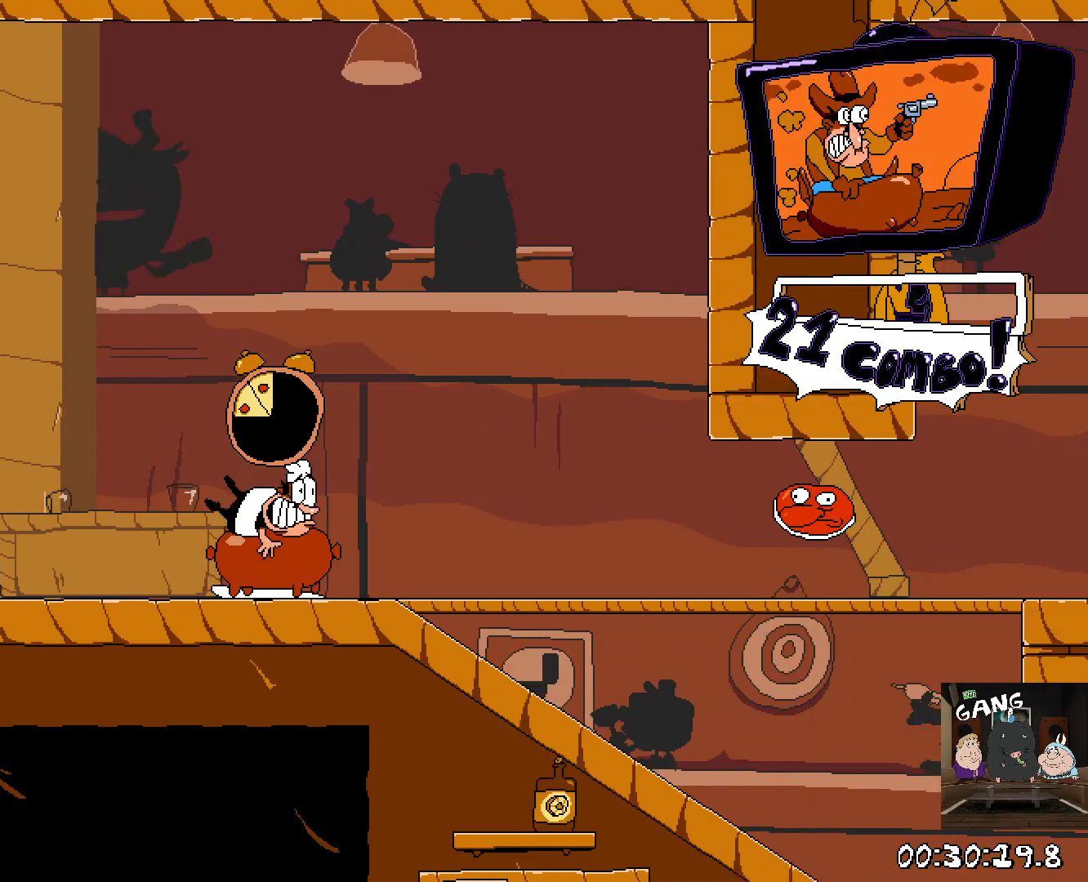
{"dt_ms": 500, "buttons": ["R2"], "left_stick": "right", "right_stick": "center", "events": []}
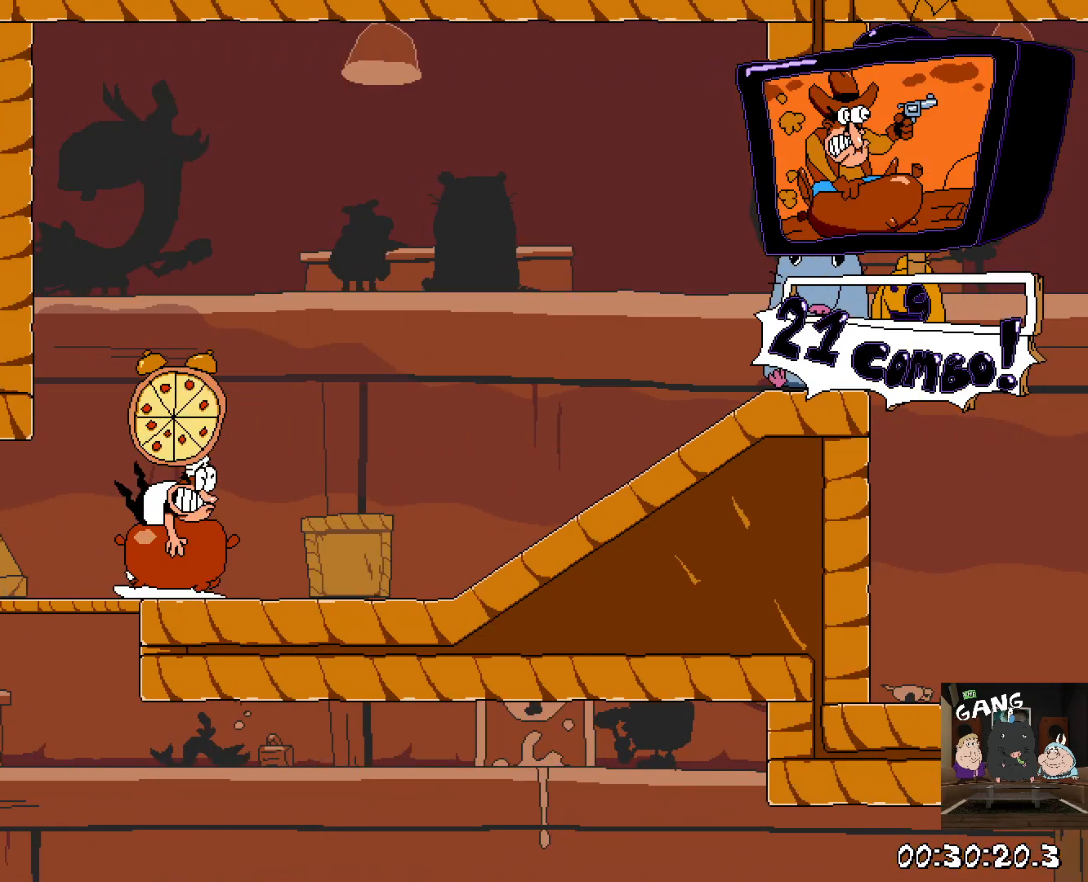
{"dt_ms": 500, "buttons": ["R2"], "left_stick": "right", "right_stick": "center", "events": []}